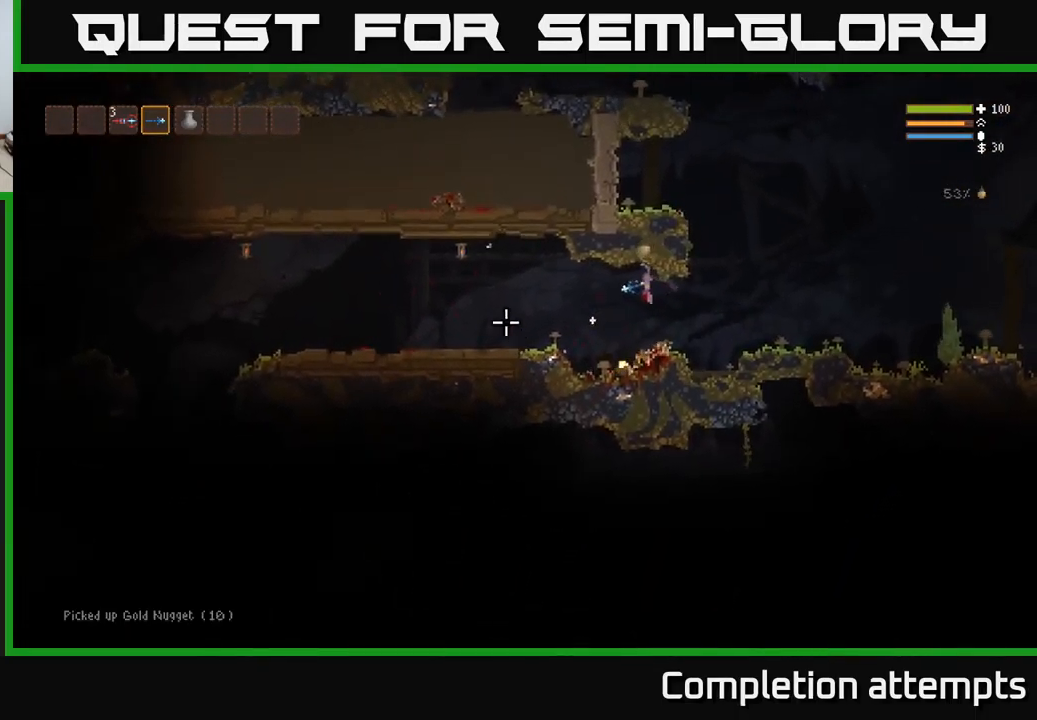
Gameplay with a controller (Xbox layout); each line is a JSON object with the inputs held at the frame after it. "events" lists button and stick changes between this image and that frame as [ms after this image, input, new state], when the widget could be followed in between.
{"buttons": ["L2"], "left_stick": "left", "right_stick": "up-left", "events": [[84, "right_stick", "up-left"], [234, "right_stick", "up"], [400, "right_stick", "up-left"], [434, "L2", "down"]]}
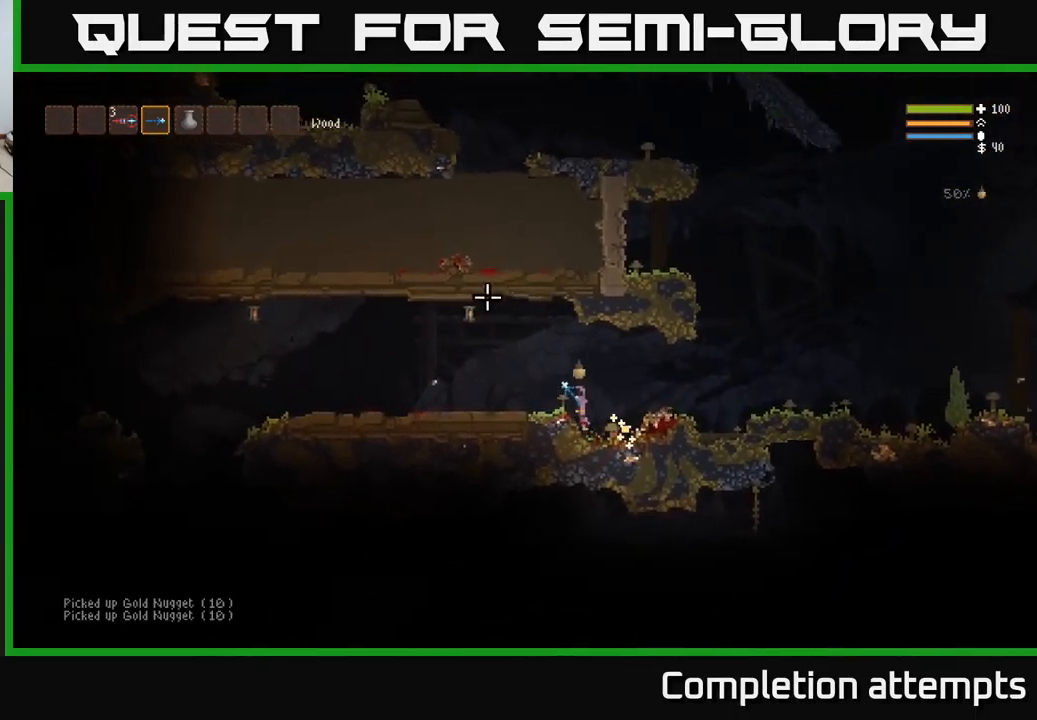
{"buttons": [], "left_stick": "left", "right_stick": "left", "events": [[67, "right_stick", "left"], [84, "L2", "up"]]}
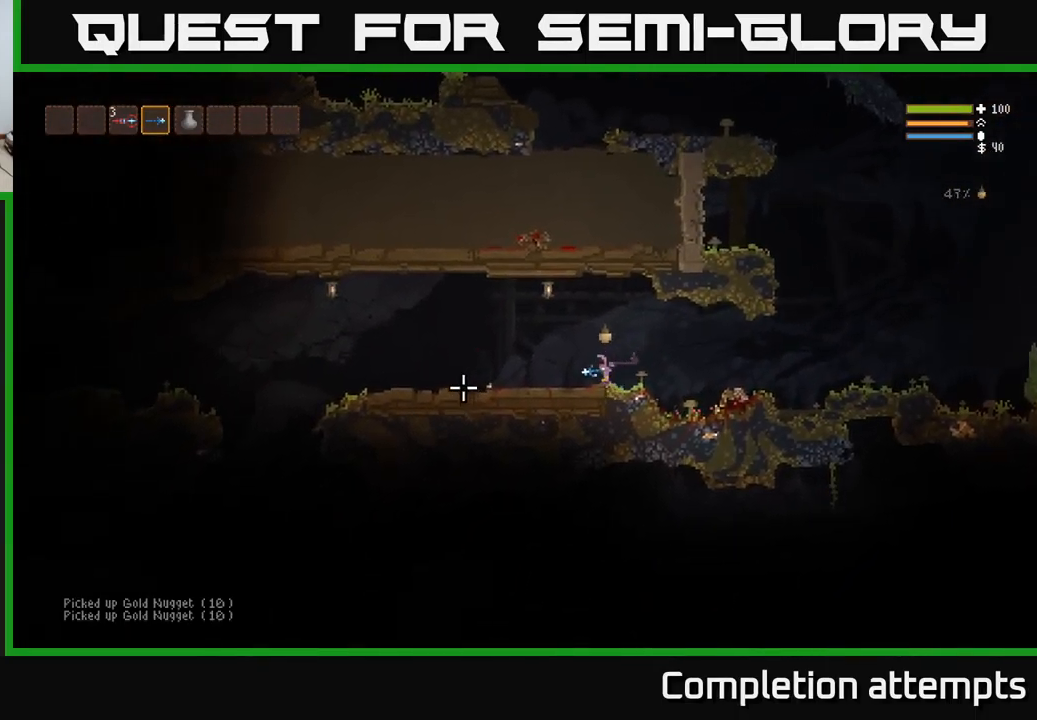
{"buttons": [], "left_stick": "left", "right_stick": "left", "events": []}
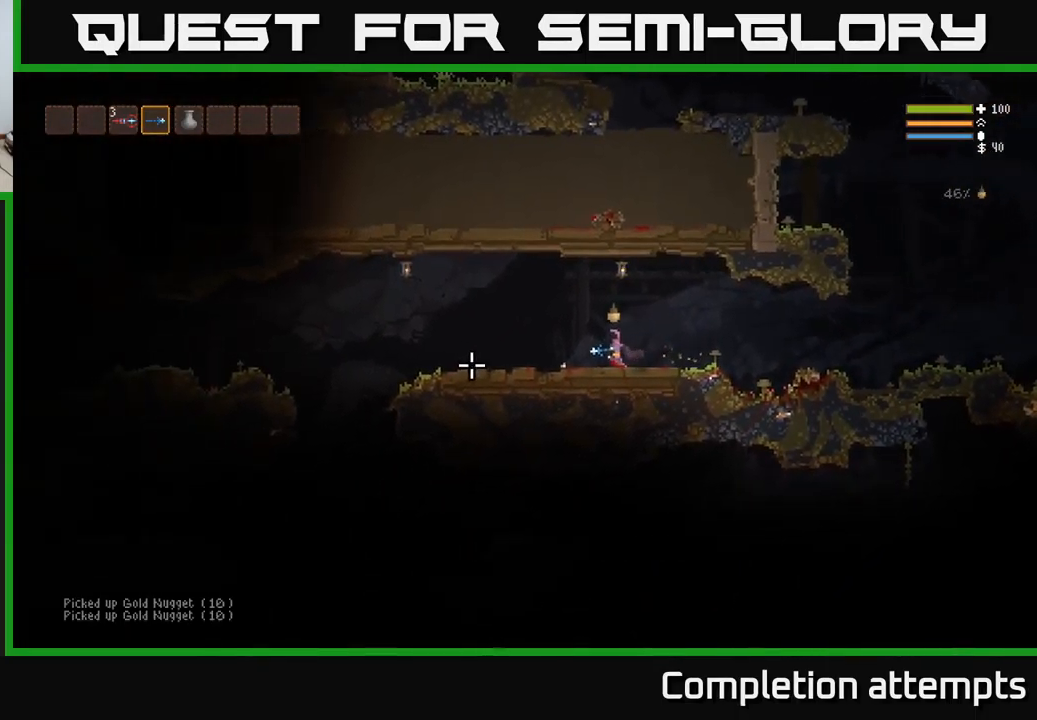
{"buttons": [], "left_stick": "left", "right_stick": "left", "events": [[401, "L2", "down"], [467, "L2", "up"]]}
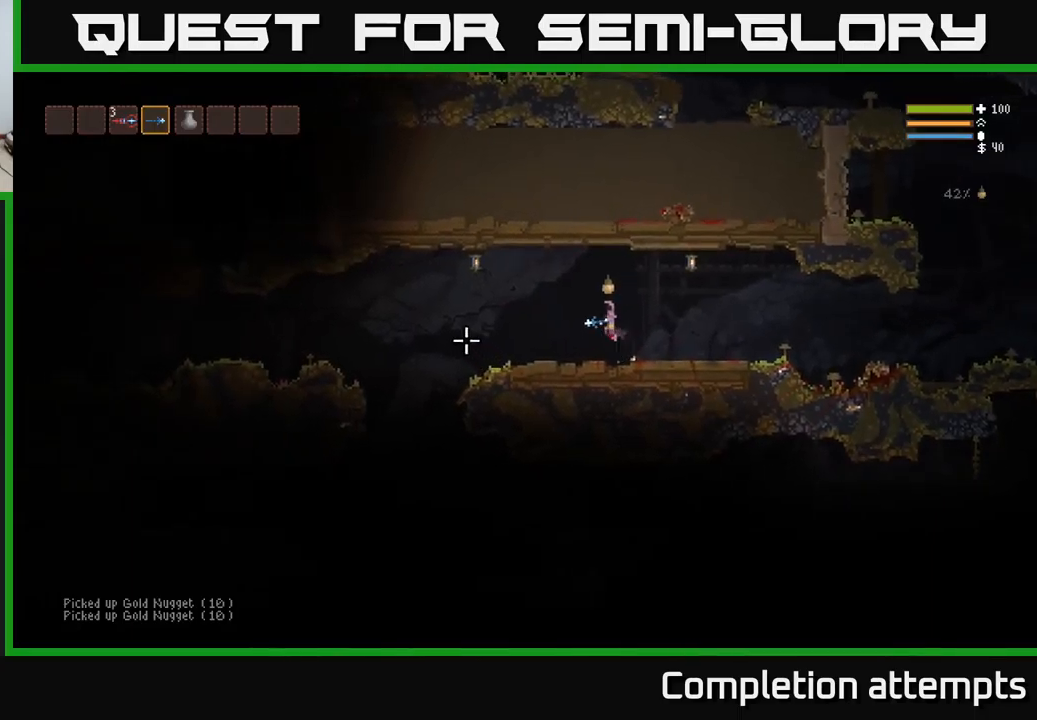
{"buttons": [], "left_stick": "left", "right_stick": "left", "events": []}
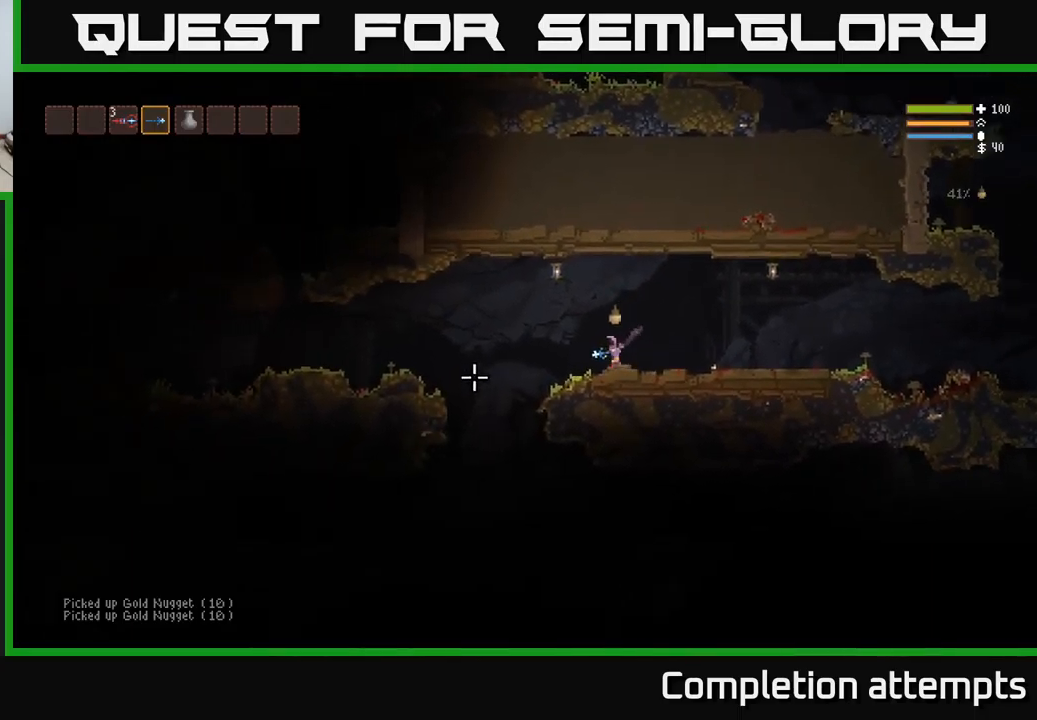
{"buttons": [], "left_stick": "left", "right_stick": "down-left", "events": [[83, "L2", "down"], [150, "L2", "up"], [283, "right_stick", "down-left"]]}
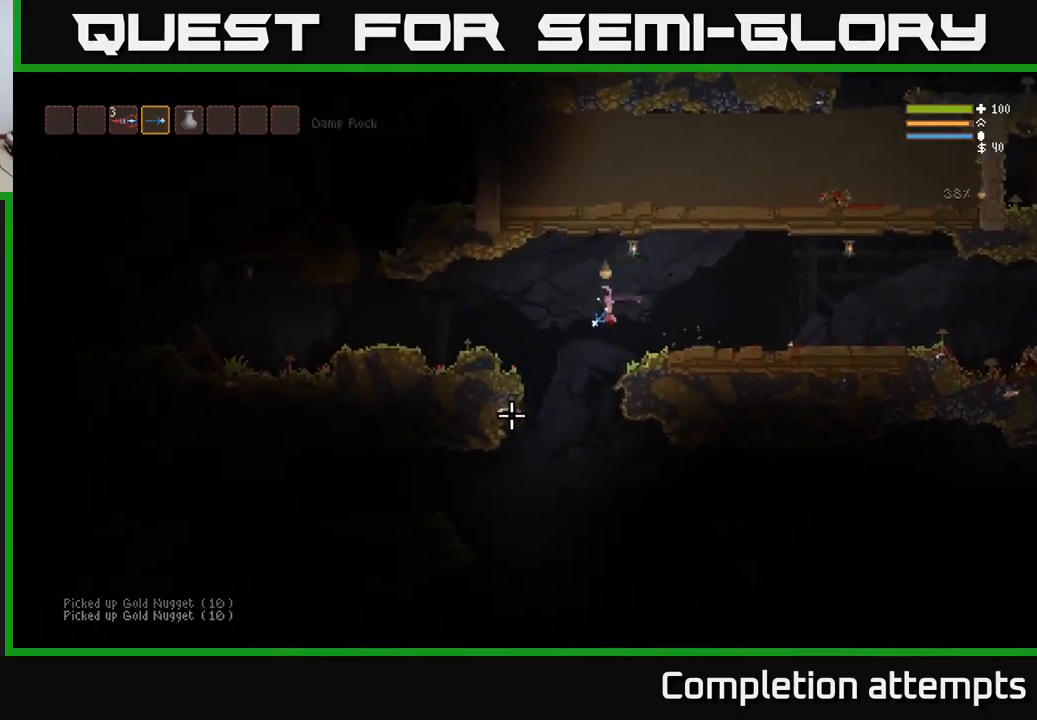
{"buttons": [], "left_stick": "center", "right_stick": "down", "events": [[133, "right_stick", "down"], [300, "left_stick", "center"]]}
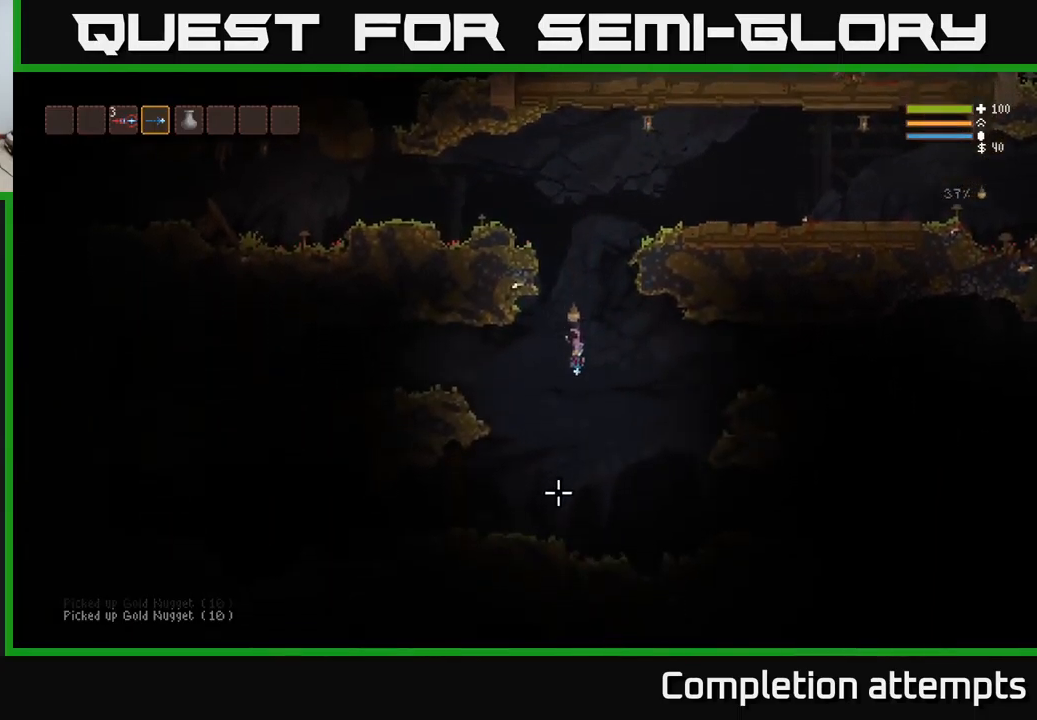
{"buttons": [], "left_stick": "left", "right_stick": "down-left", "events": [[167, "L2", "down"], [300, "L2", "up"], [317, "right_stick", "down-left"], [367, "left_stick", "left"]]}
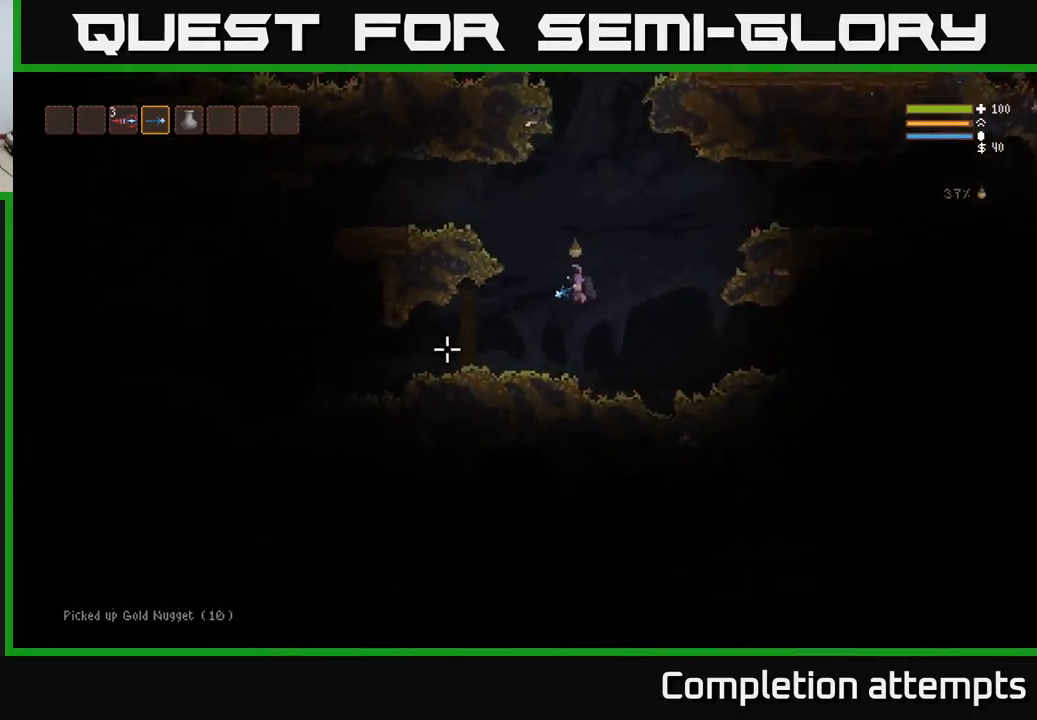
{"buttons": [], "left_stick": "left", "right_stick": "left", "events": [[17, "right_stick", "left"], [417, "L2", "down"], [483, "L2", "up"]]}
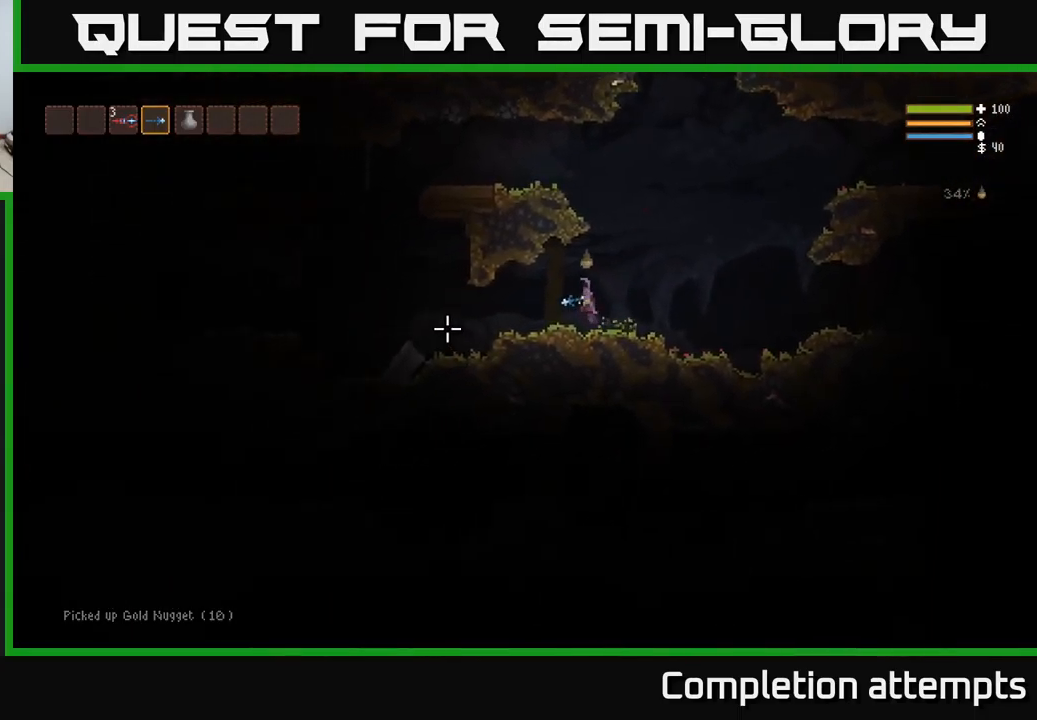
{"buttons": [], "left_stick": "left", "right_stick": "left", "events": []}
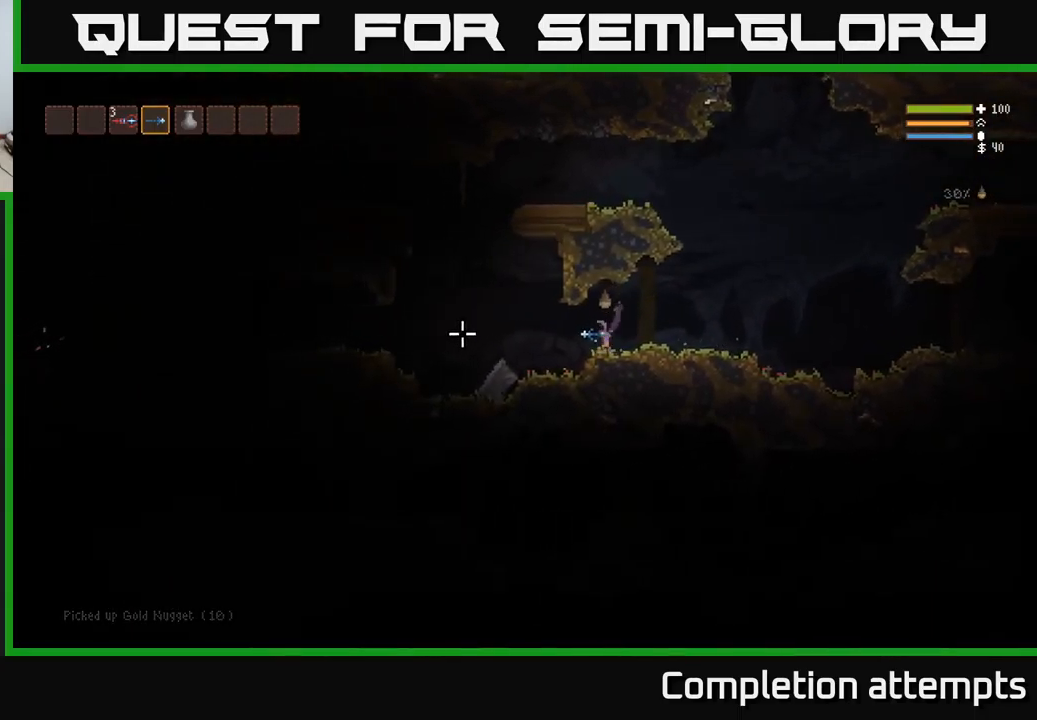
{"buttons": [], "left_stick": "left", "right_stick": "left", "events": [[167, "L2", "down"], [283, "L2", "up"]]}
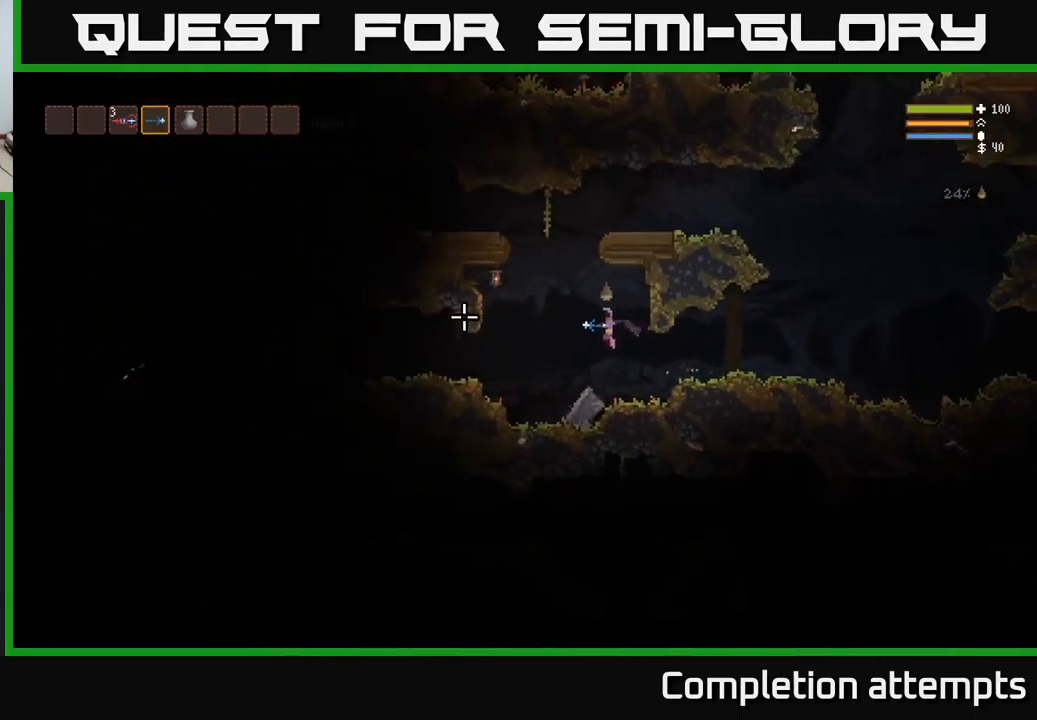
{"buttons": ["L2"], "left_stick": "left", "right_stick": "left", "events": [[417, "L2", "down"]]}
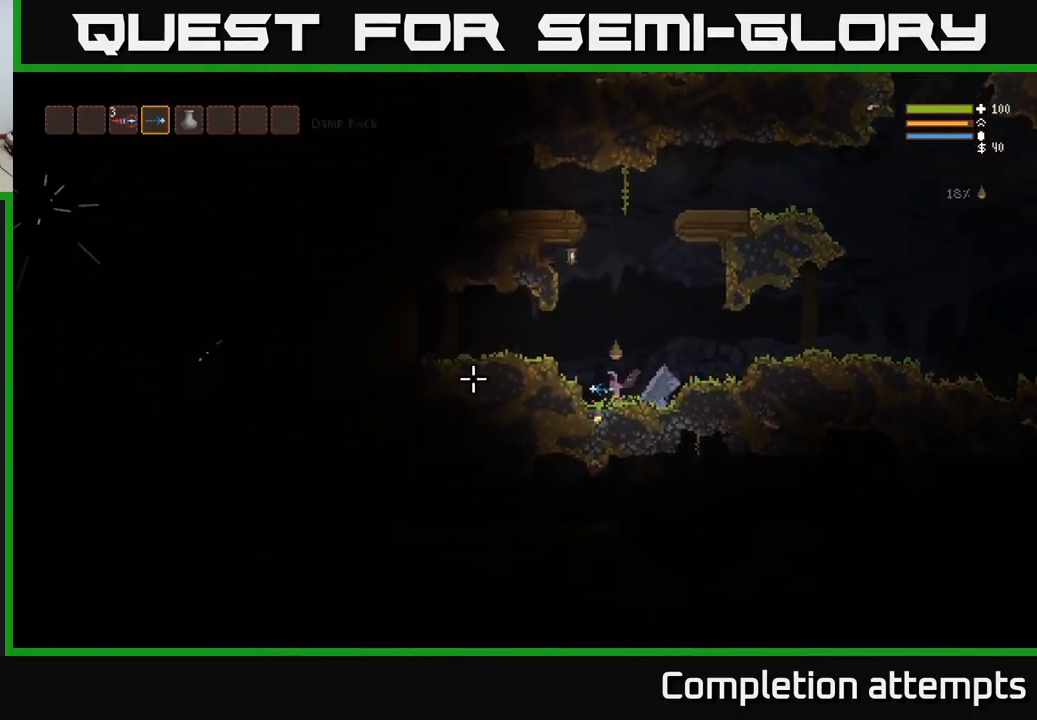
{"buttons": [], "left_stick": "left", "right_stick": "left", "events": [[83, "L2", "up"], [300, "L2", "down"], [417, "L2", "up"]]}
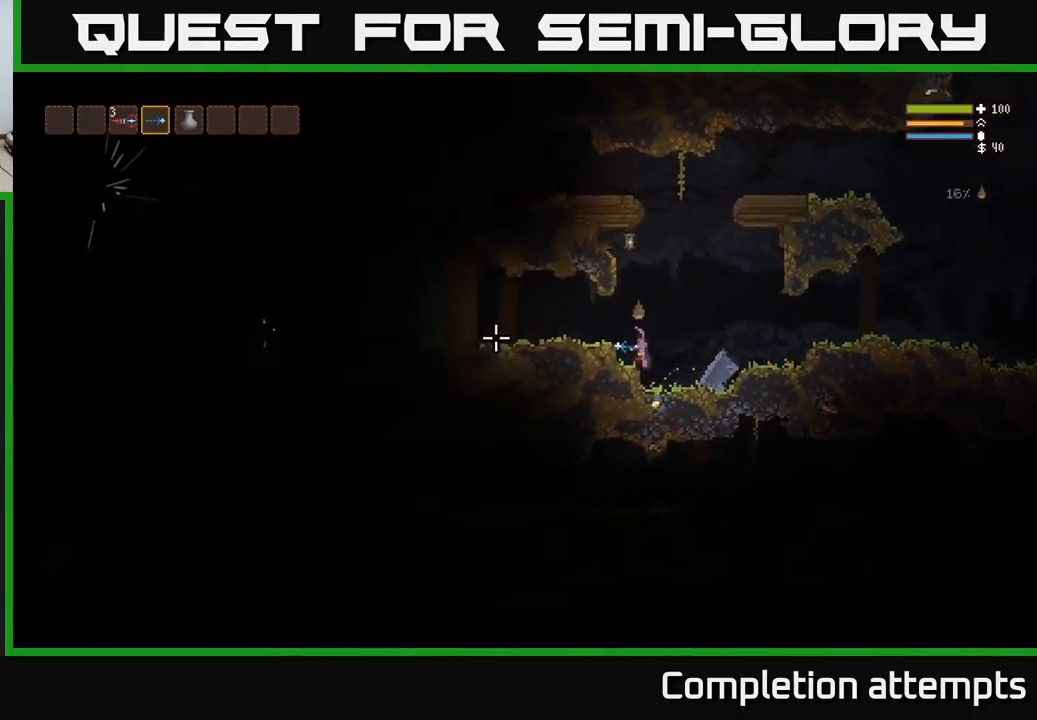
{"buttons": [], "left_stick": "left", "right_stick": "left", "events": []}
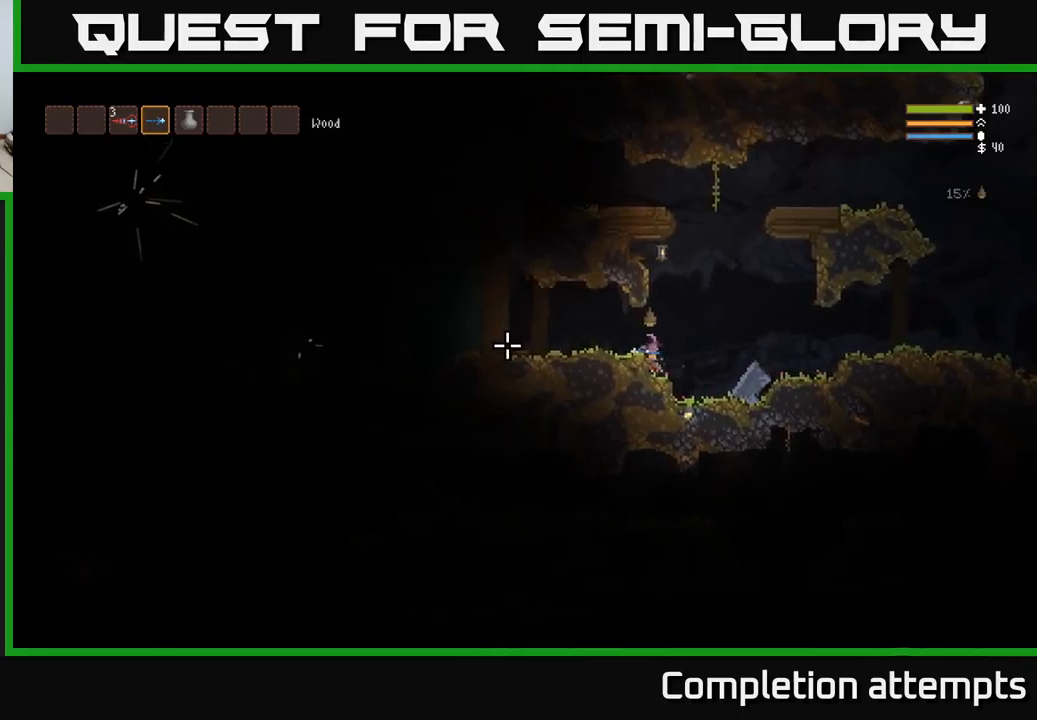
{"buttons": ["L2"], "left_stick": "up", "right_stick": "left", "events": [[50, "left_stick", "right"], [133, "L2", "down"], [483, "left_stick", "up"]]}
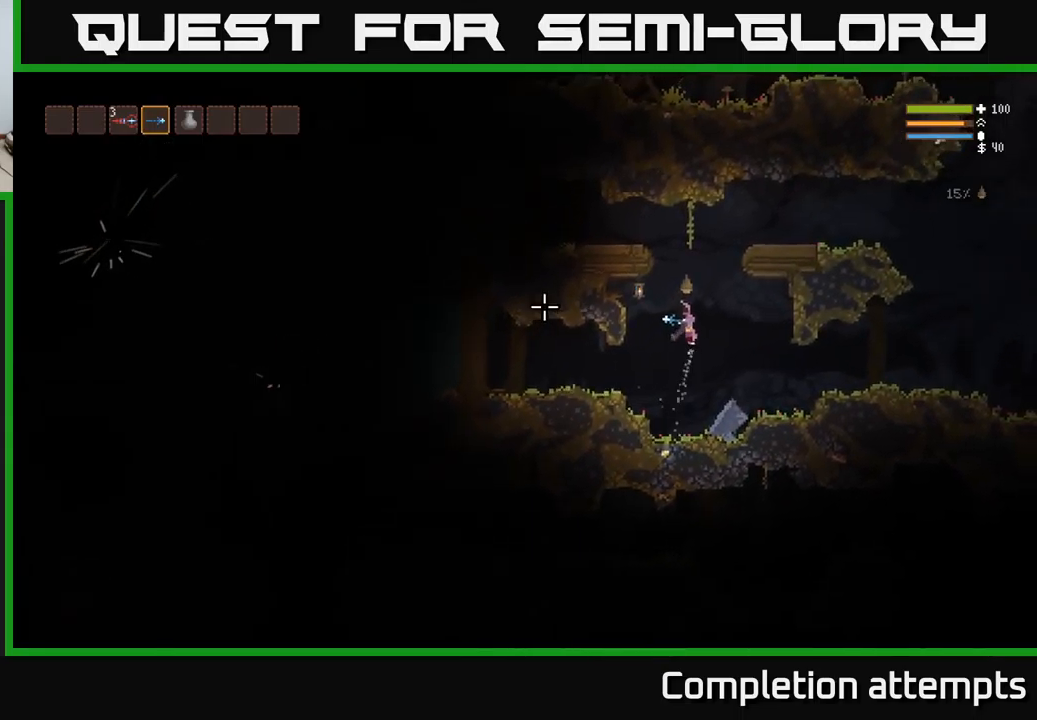
{"buttons": ["L2"], "left_stick": "left", "right_stick": "left", "events": [[67, "left_stick", "left"]]}
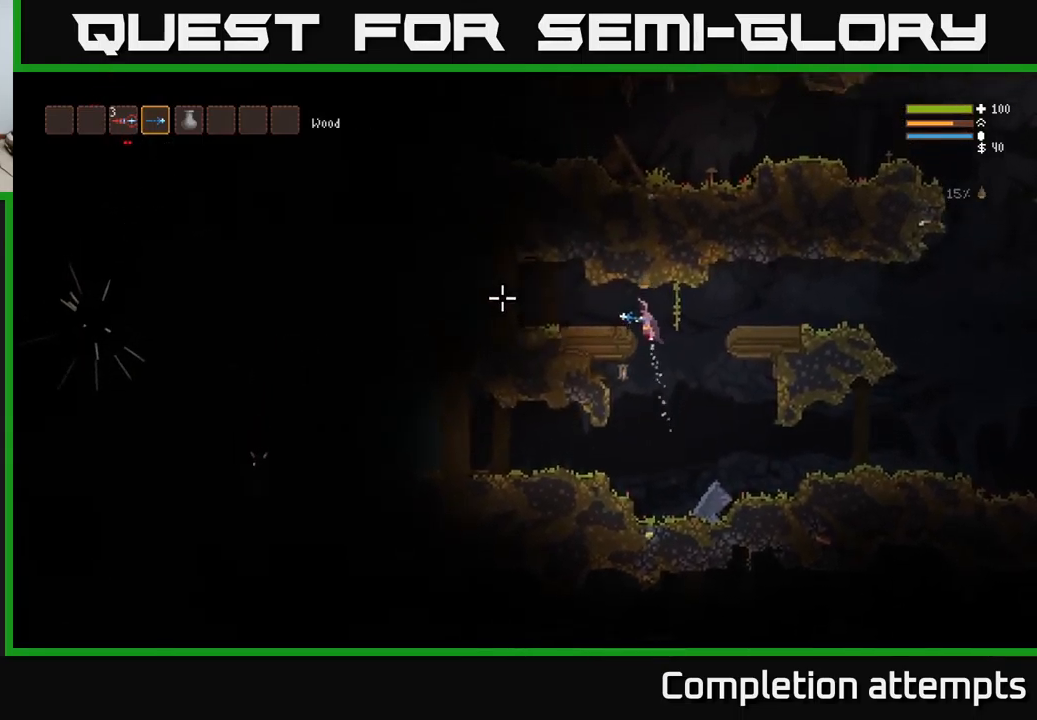
{"buttons": [], "left_stick": "left", "right_stick": "left", "events": [[117, "L2", "up"]]}
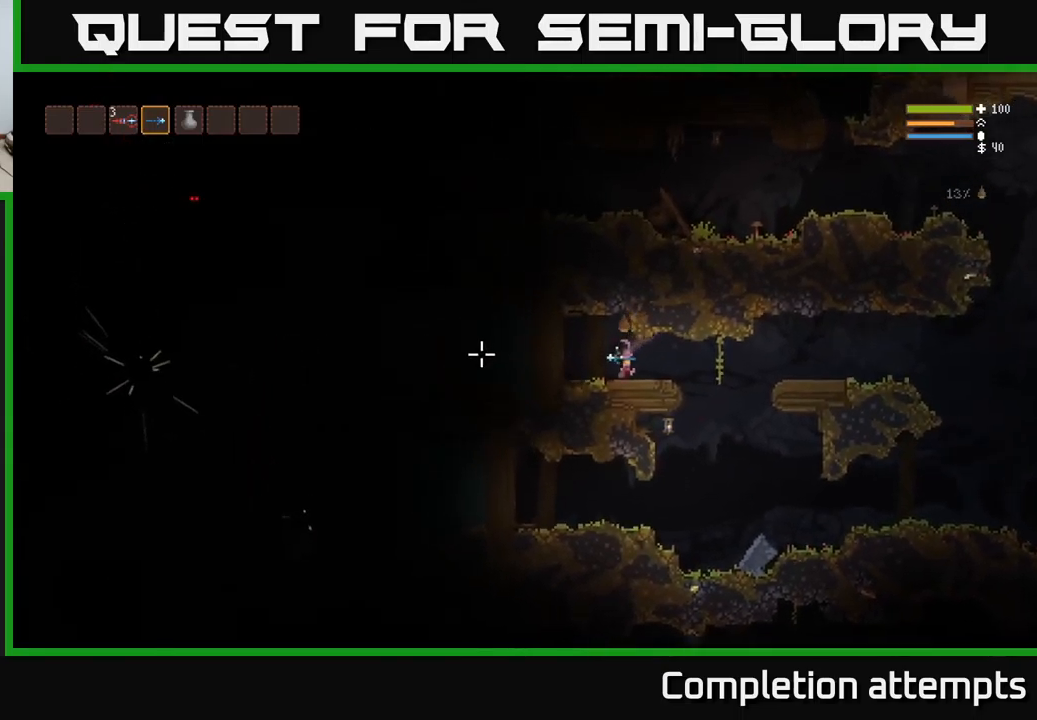
{"buttons": [], "left_stick": "center", "right_stick": "left", "events": [[500, "left_stick", "center"]]}
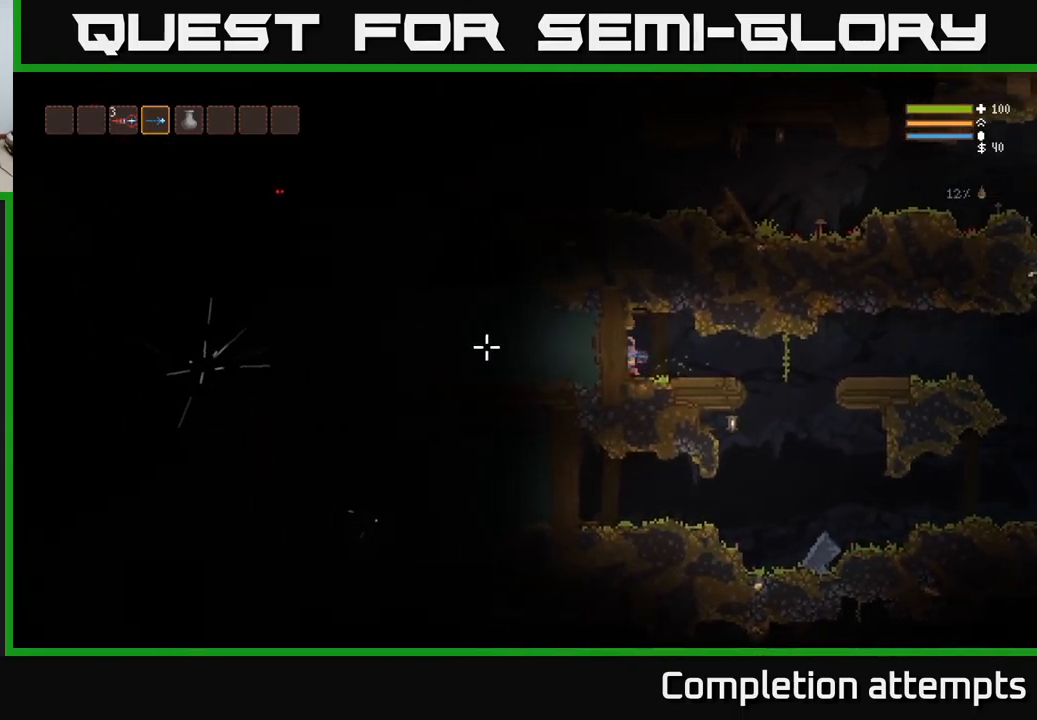
{"buttons": [], "left_stick": "right", "right_stick": "left", "events": [[100, "left_stick", "right"], [183, "L2", "down"], [300, "L2", "up"]]}
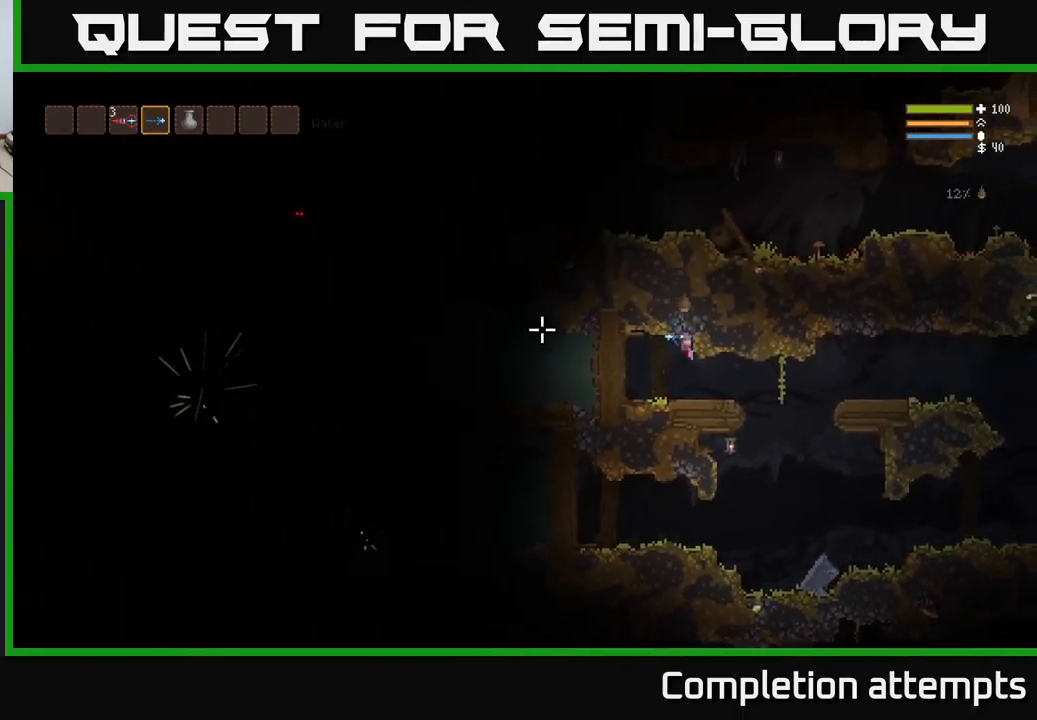
{"buttons": [], "left_stick": "center", "right_stick": "left", "events": [[367, "left_stick", "center"]]}
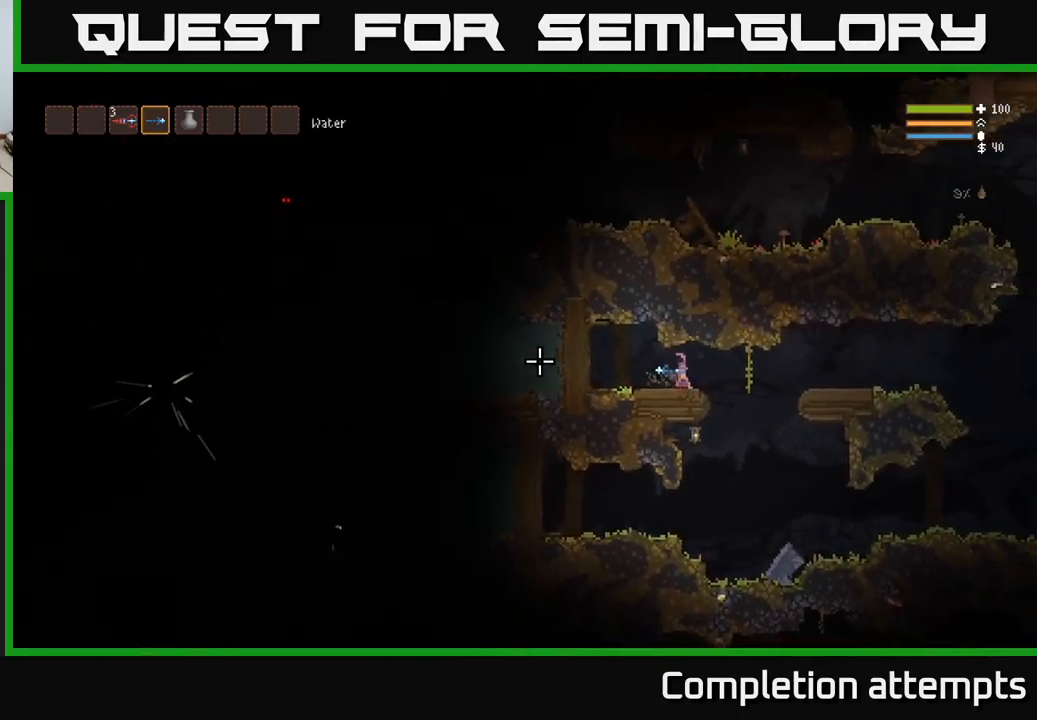
{"buttons": [], "left_stick": "center", "right_stick": "left", "events": [[250, "left_stick", "right"], [267, "L1", "down"], [383, "L1", "up"], [417, "left_stick", "center"]]}
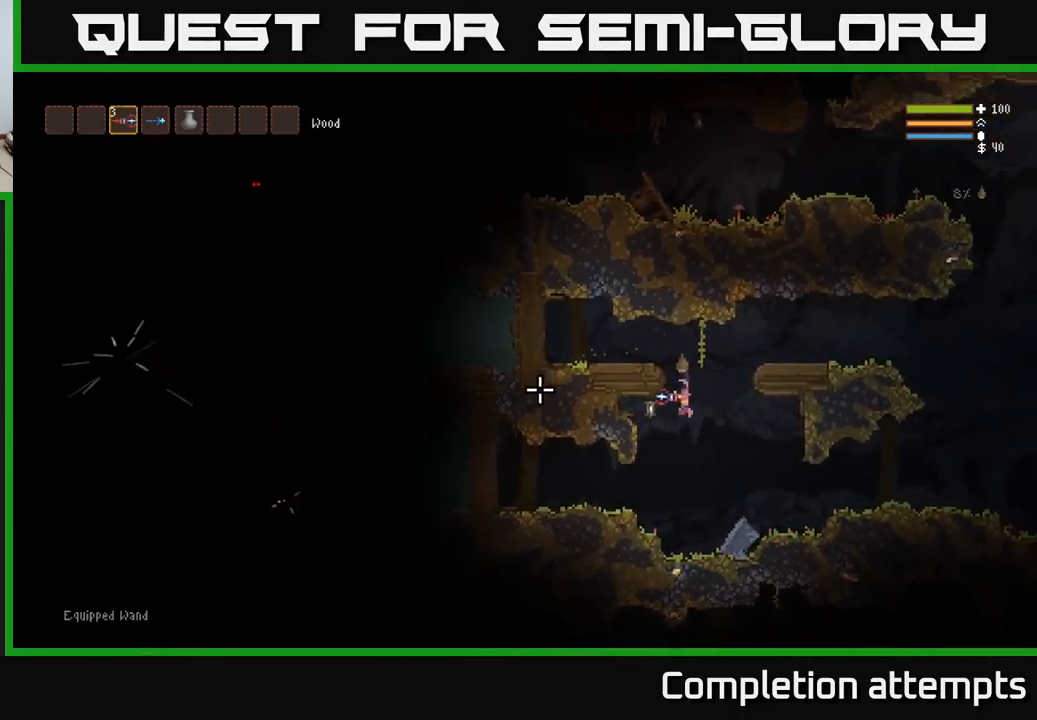
{"buttons": ["L2"], "left_stick": "center", "right_stick": "left", "events": [[117, "L2", "down"], [250, "left_stick", "left"], [433, "left_stick", "center"]]}
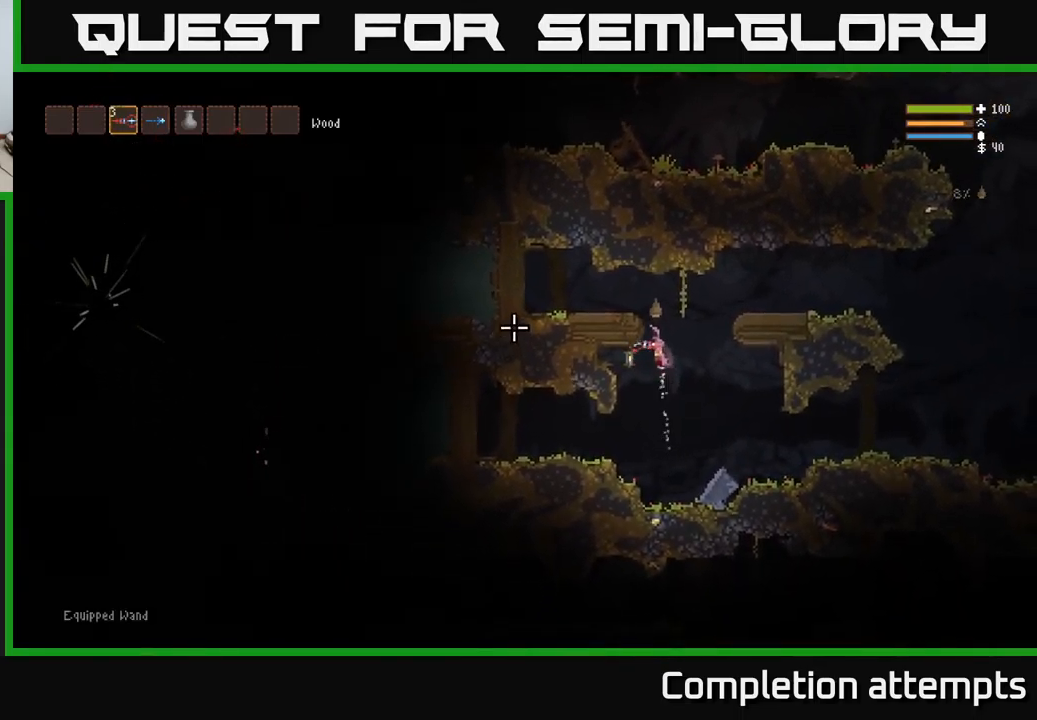
{"buttons": [], "left_stick": "right", "right_stick": "left", "events": [[183, "L2", "up"], [183, "left_stick", "right"], [283, "R2", "down"], [367, "R2", "up"]]}
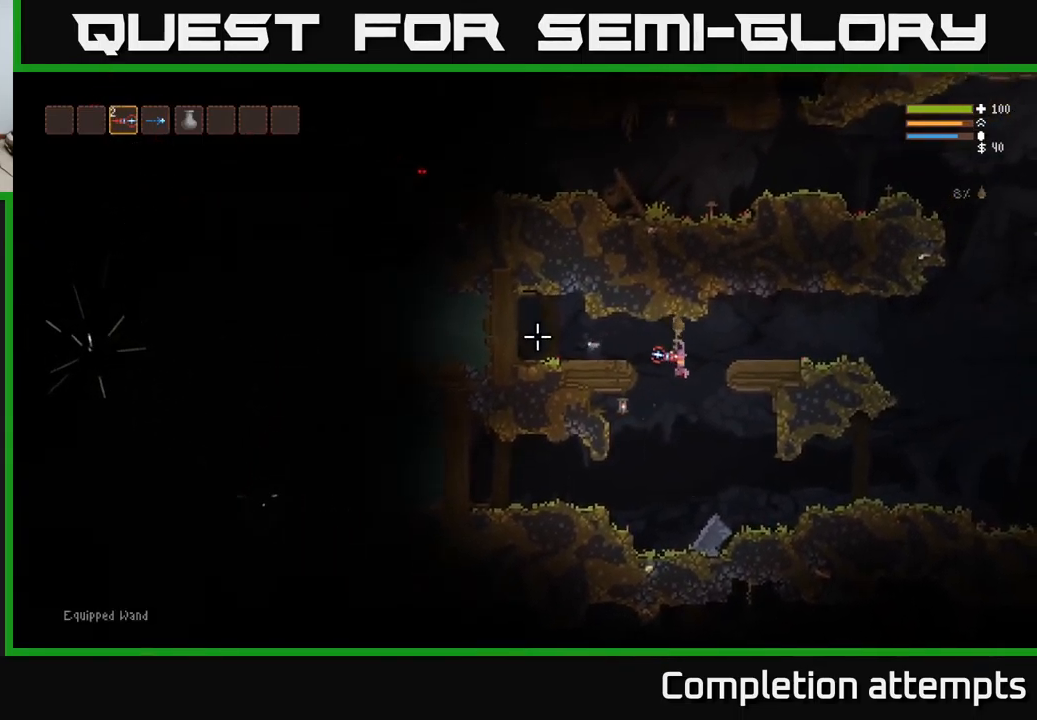
{"buttons": [], "left_stick": "right", "right_stick": "left", "events": [[50, "R1", "down"], [67, "L2", "down"], [100, "R1", "up"], [367, "L2", "up"]]}
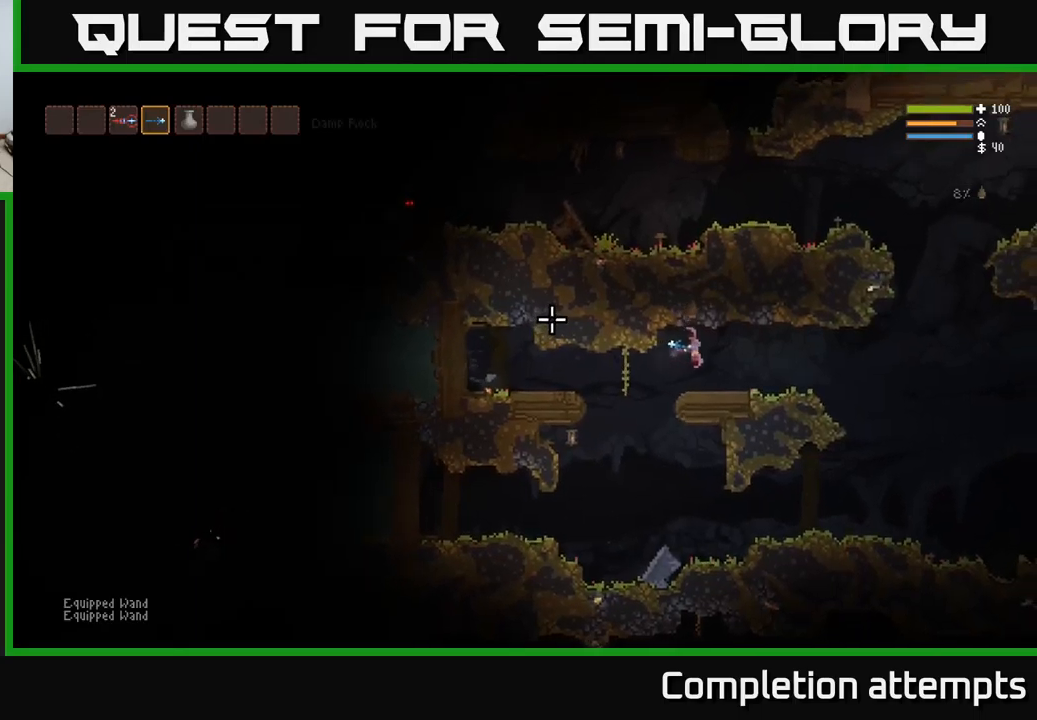
{"buttons": [], "left_stick": "center", "right_stick": "left", "events": [[217, "left_stick", "center"]]}
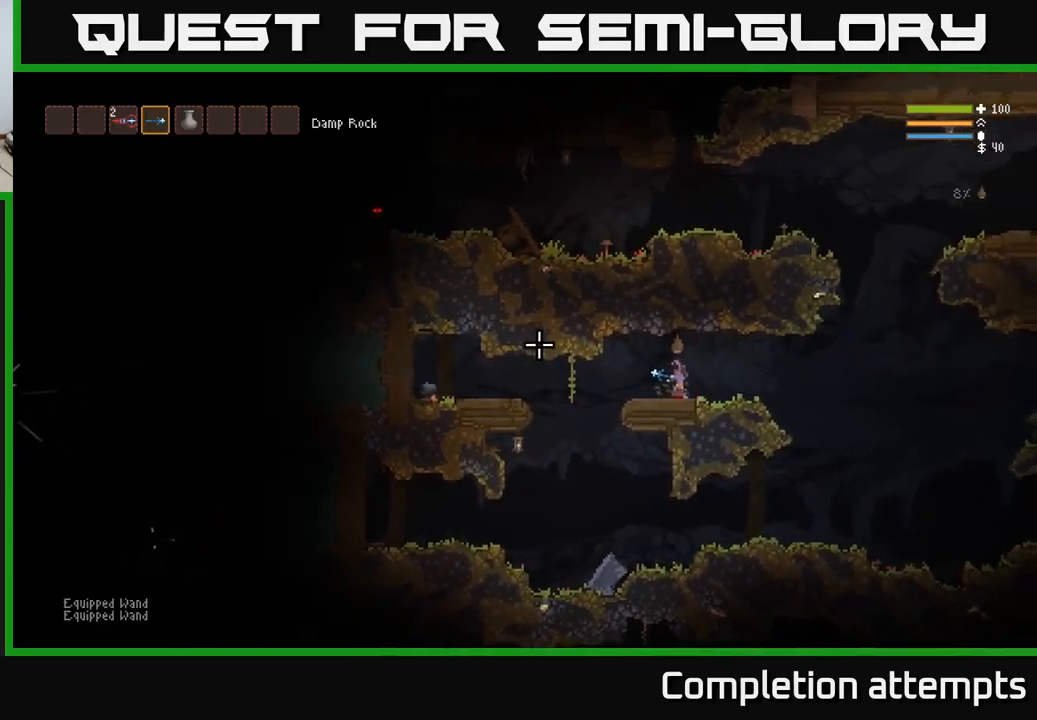
{"buttons": [], "left_stick": "center", "right_stick": "left", "events": []}
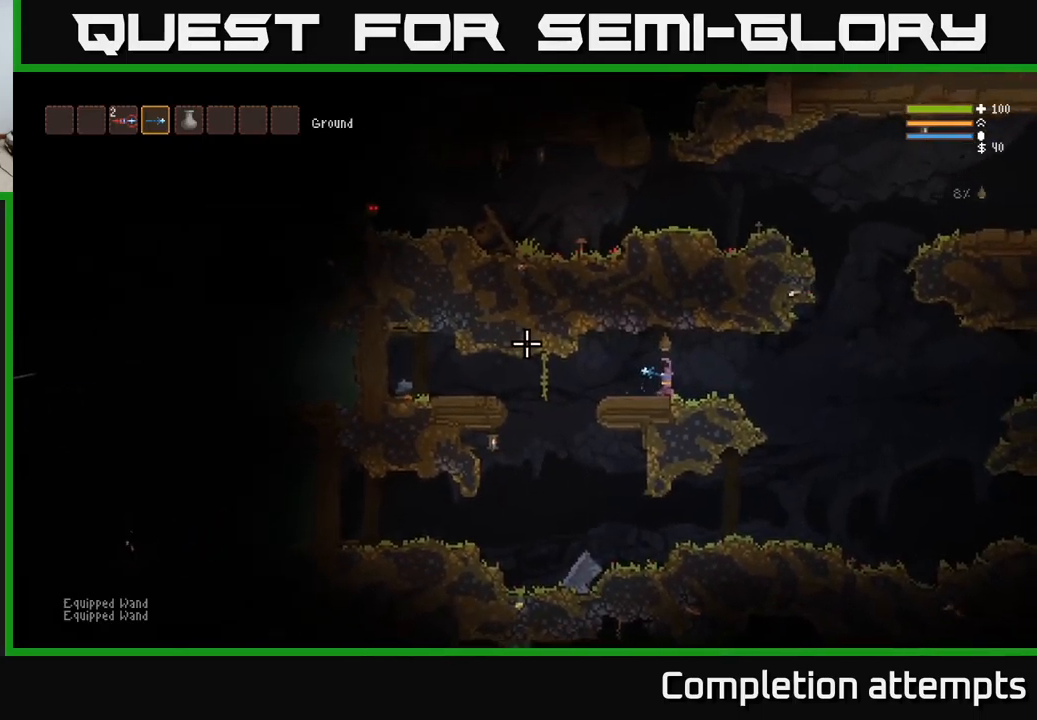
{"buttons": [], "left_stick": "center", "right_stick": "left", "events": []}
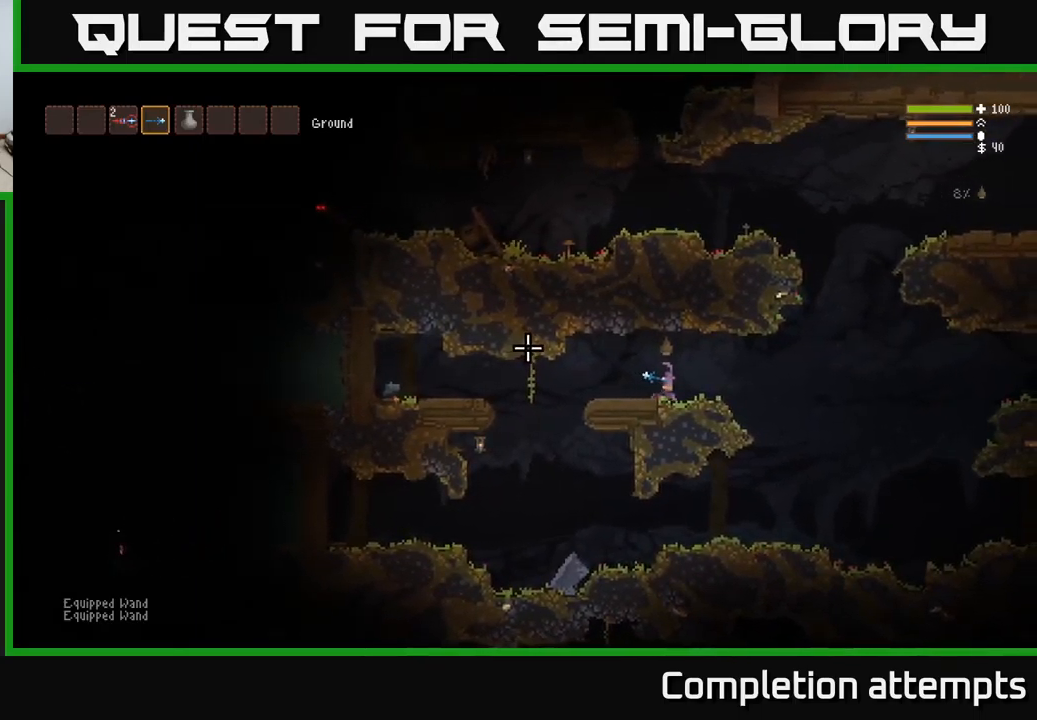
{"buttons": [], "left_stick": "center", "right_stick": "left", "events": []}